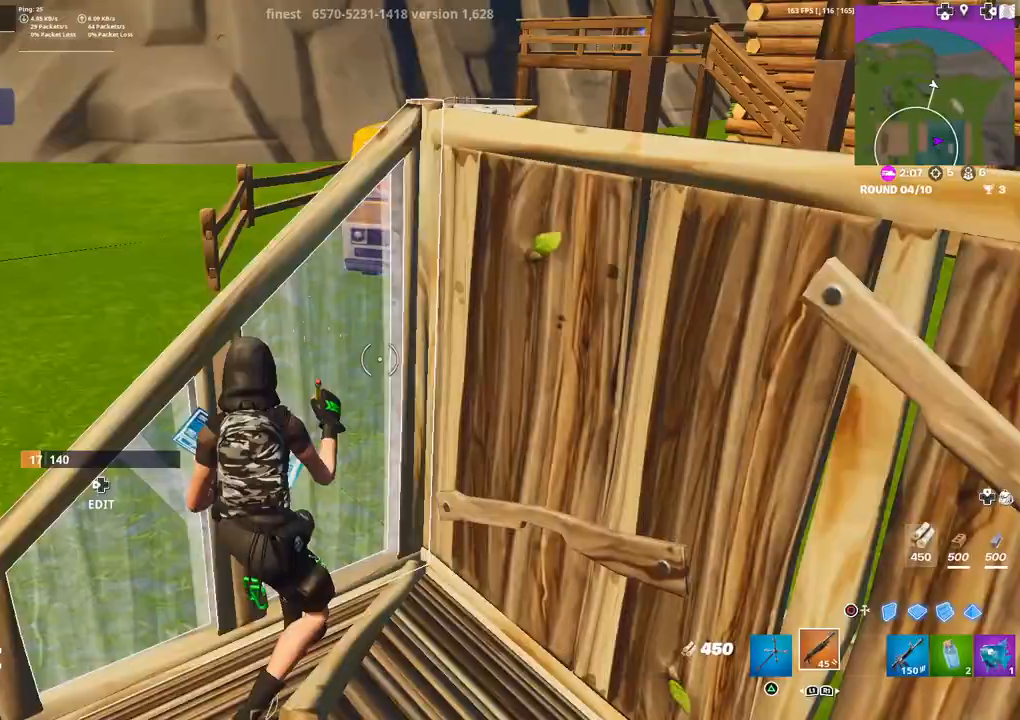
Gameplay with a controller (PlayStation layout); each line is a JSON object with the inputs held at the frame after it. "events" lists button and stick changes between this image and that frame as [ms after this image, input, new state], when the widget could be followed in between.
{"buttons": ["DPAD_LEFT"], "left_stick": "center", "right_stick": "center", "events": [[200, "DPAD_LEFT", "down"], [200, "left_stick", "up-right"], [283, "R1", "down"], [300, "CIRCLE", "down"], [317, "DPAD_LEFT", "up"], [367, "CIRCLE", "up"], [367, "R1", "up"], [367, "left_stick", "center"], [500, "DPAD_LEFT", "down"]]}
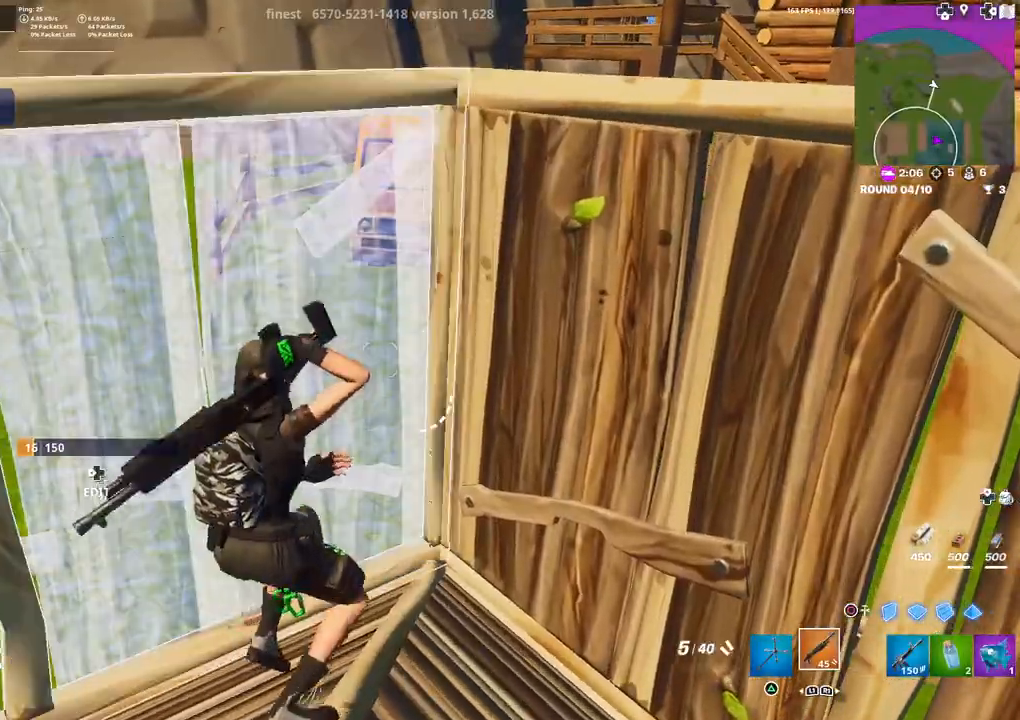
{"buttons": [], "left_stick": "center", "right_stick": "center", "events": [[17, "right_stick", "up-left"], [67, "R2", "down"], [117, "left_stick", "up-left"], [117, "right_stick", "down-left"], [150, "DPAD_LEFT", "up"], [217, "R2", "up"], [217, "right_stick", "center"], [283, "left_stick", "down-left"], [350, "right_stick", "right"], [417, "right_stick", "center"], [483, "left_stick", "center"]]}
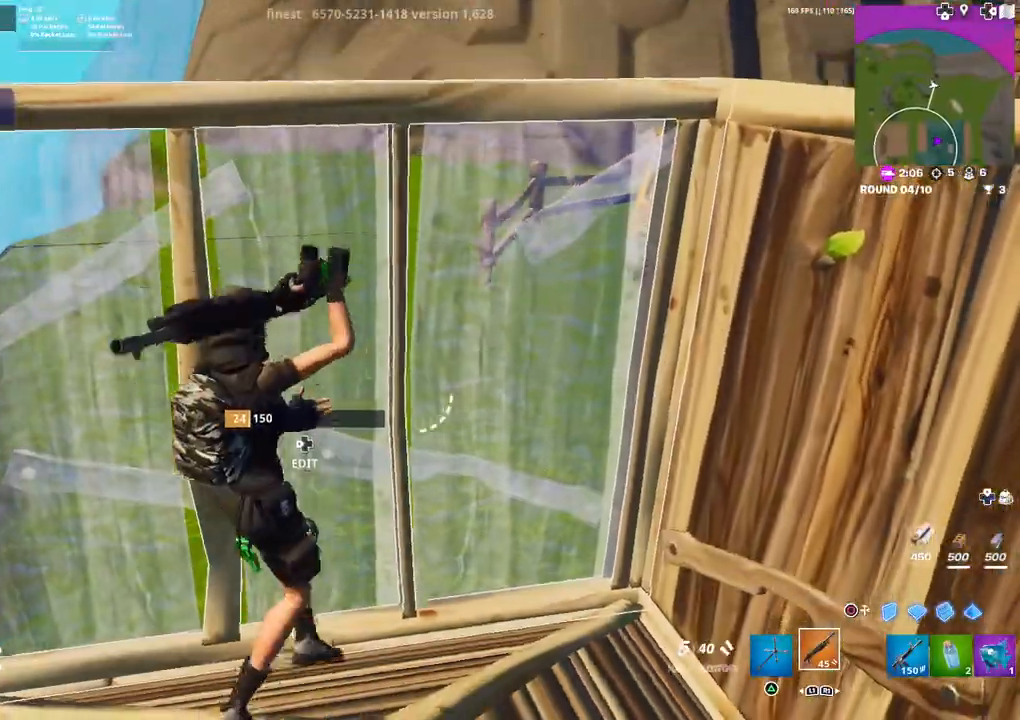
{"buttons": ["R2", "DPAD_LEFT"], "left_stick": "up-right", "right_stick": "up-left", "events": [[50, "DPAD_LEFT", "down"], [50, "left_stick", "right"], [83, "R1", "down"], [133, "CIRCLE", "down"], [150, "DPAD_LEFT", "up"], [167, "CIRCLE", "up"], [167, "R1", "up"], [400, "right_stick", "right"], [450, "DPAD_LEFT", "down"], [483, "left_stick", "up-right"], [500, "R2", "down"], [500, "right_stick", "up-left"]]}
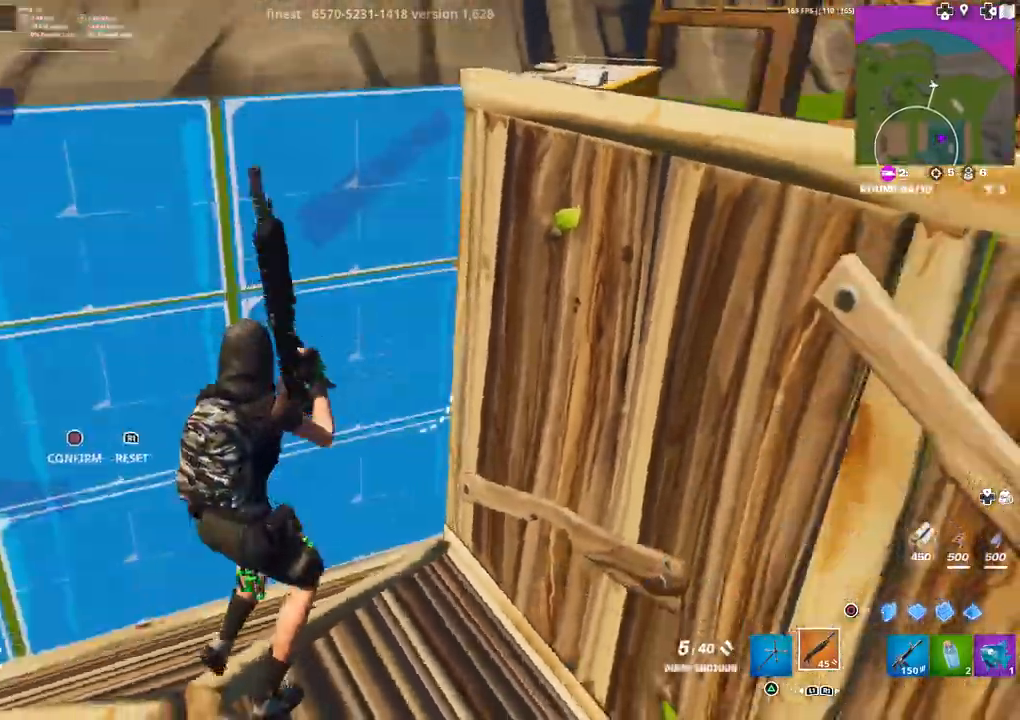
{"buttons": [], "left_stick": "left", "right_stick": "center", "events": [[17, "left_stick", "right"], [50, "left_stick", "up-left"], [100, "DPAD_LEFT", "up"], [100, "right_stick", "down-right"], [150, "R2", "up"], [233, "left_stick", "left"], [333, "right_stick", "center"]]}
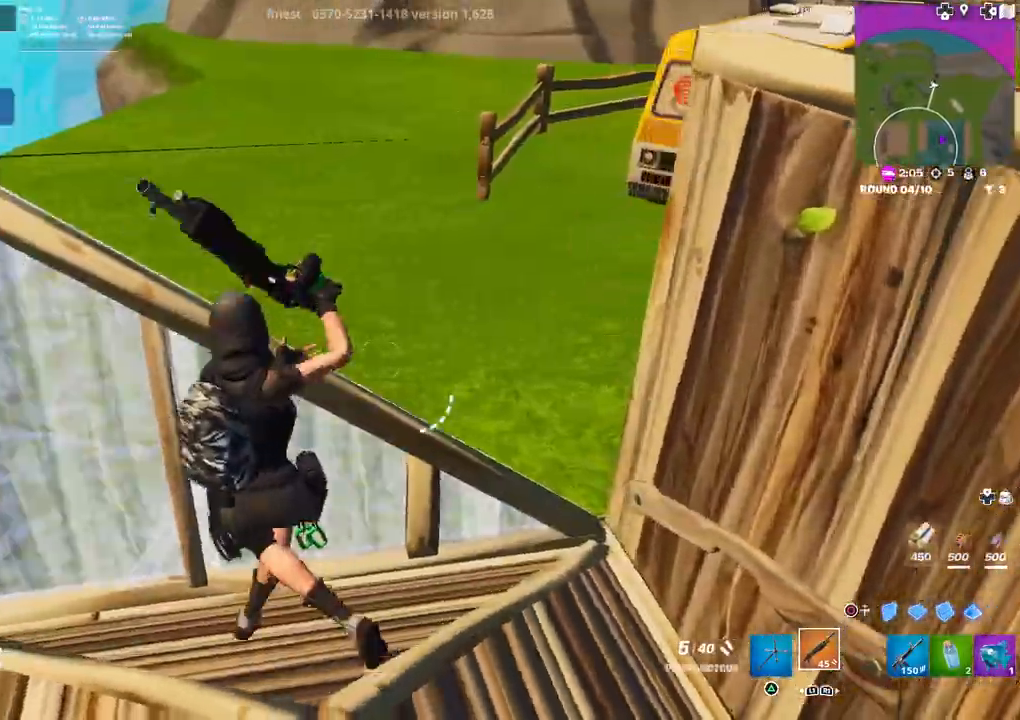
{"buttons": ["R1", "DPAD_LEFT"], "left_stick": "center", "right_stick": "center", "events": [[17, "DPAD_LEFT", "down"], [117, "R1", "down"], [150, "CIRCLE", "down"], [150, "DPAD_LEFT", "up"], [217, "CIRCLE", "up"], [217, "R1", "up"], [217, "left_stick", "center"], [283, "left_stick", "right"], [417, "DPAD_LEFT", "down"], [433, "left_stick", "center"], [467, "R1", "down"]]}
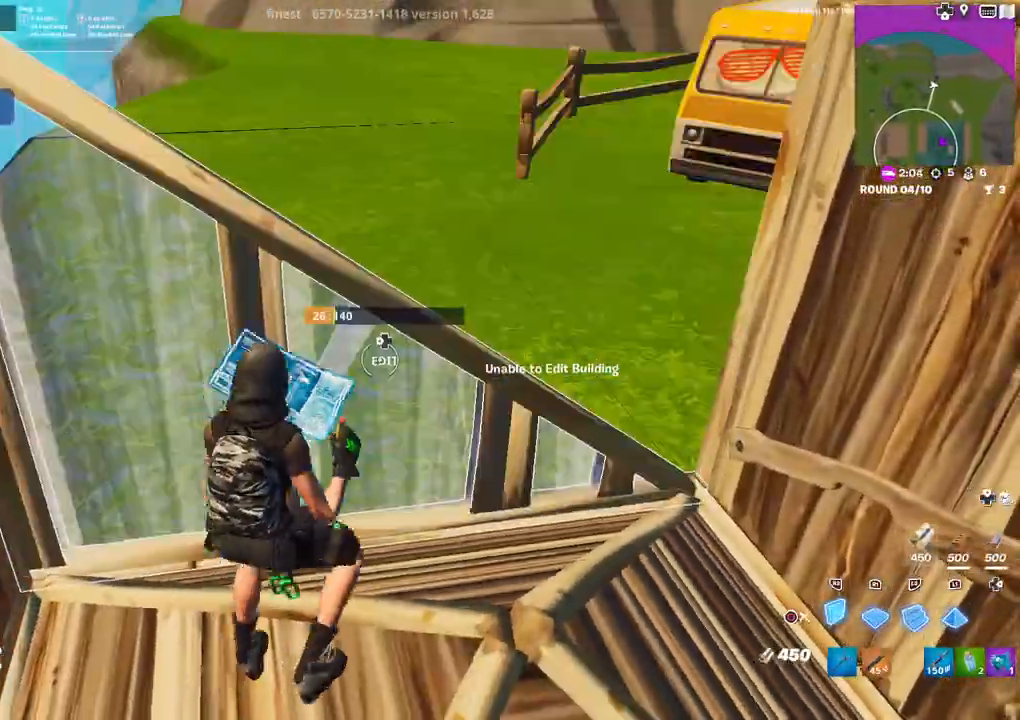
{"buttons": ["CIRCLE"], "left_stick": "right", "right_stick": "right", "events": [[17, "CIRCLE", "down"], [50, "DPAD_LEFT", "up"], [83, "CIRCLE", "up"], [83, "R1", "up"], [83, "left_stick", "down-right"], [183, "right_stick", "up-right"], [317, "right_stick", "right"], [367, "L3", "down"], [367, "left_stick", "right"], [467, "CIRCLE", "down"], [467, "L3", "up"]]}
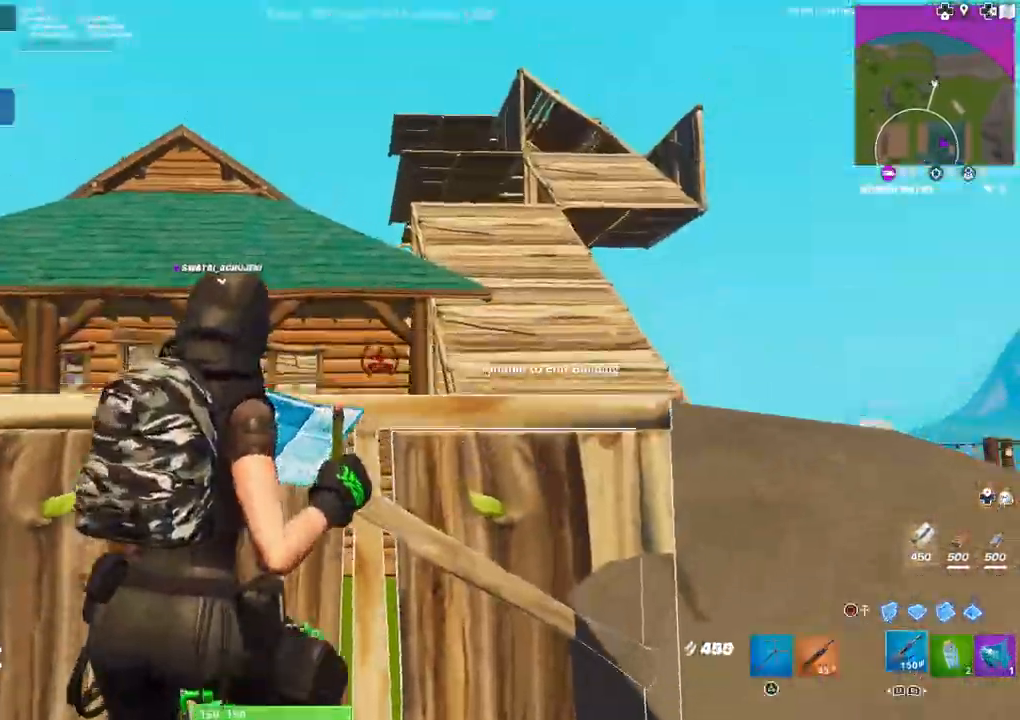
{"buttons": ["L1"], "left_stick": "up-left", "right_stick": "left", "events": [[33, "CIRCLE", "up"], [33, "left_stick", "center"], [67, "right_stick", "center"], [233, "right_stick", "left"], [300, "left_stick", "up-left"], [450, "L1", "down"]]}
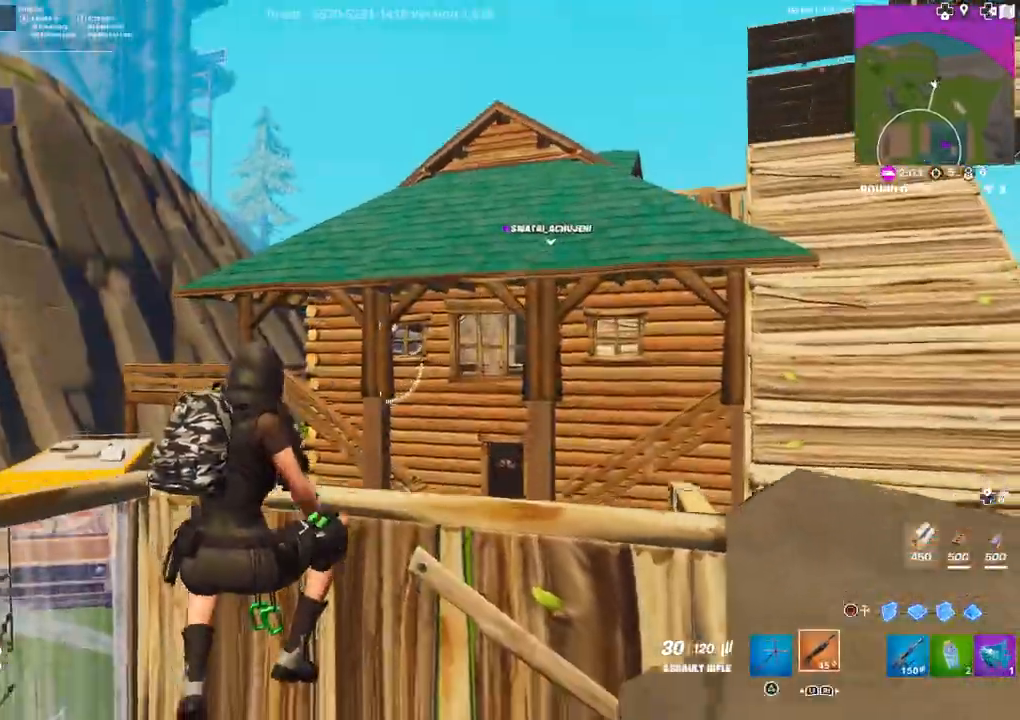
{"buttons": [], "left_stick": "up-right", "right_stick": "center", "events": [[33, "right_stick", "center"], [67, "L1", "up"], [133, "TRIANGLE", "down"], [183, "TRIANGLE", "up"], [317, "right_stick", "left"], [450, "right_stick", "center"], [483, "left_stick", "up-right"]]}
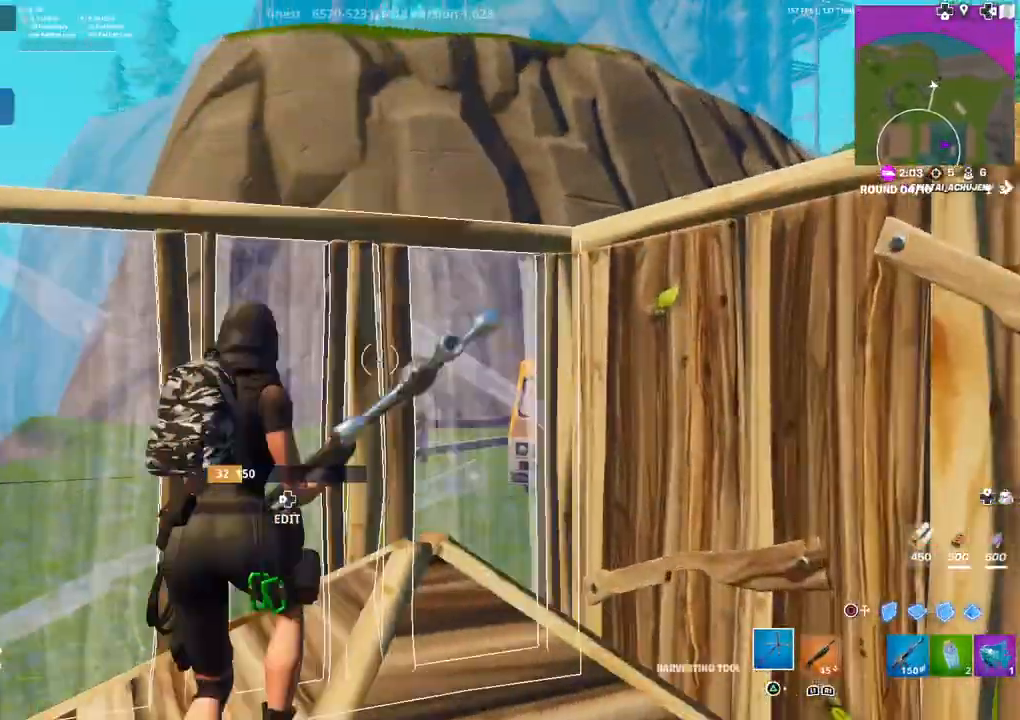
{"buttons": ["R2"], "left_stick": "left", "right_stick": "up-left", "events": [[117, "right_stick", "right"], [183, "right_stick", "center"], [217, "DPAD_LEFT", "down"], [283, "left_stick", "up-left"], [333, "DPAD_LEFT", "up"], [367, "right_stick", "down"], [400, "R2", "down"], [467, "right_stick", "up-left"], [483, "left_stick", "left"]]}
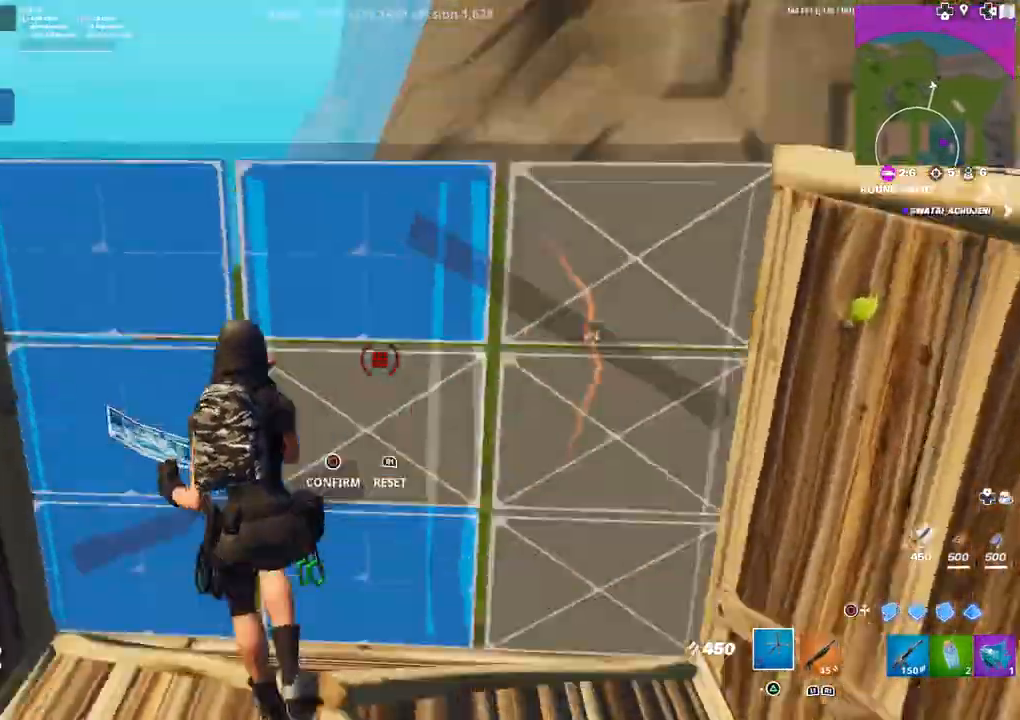
{"buttons": [], "left_stick": "right", "right_stick": "up-right", "events": [[100, "R2", "up"], [100, "right_stick", "down-left"], [233, "right_stick", "center"], [383, "left_stick", "center"], [383, "right_stick", "down-right"], [467, "left_stick", "right"], [467, "right_stick", "up-right"]]}
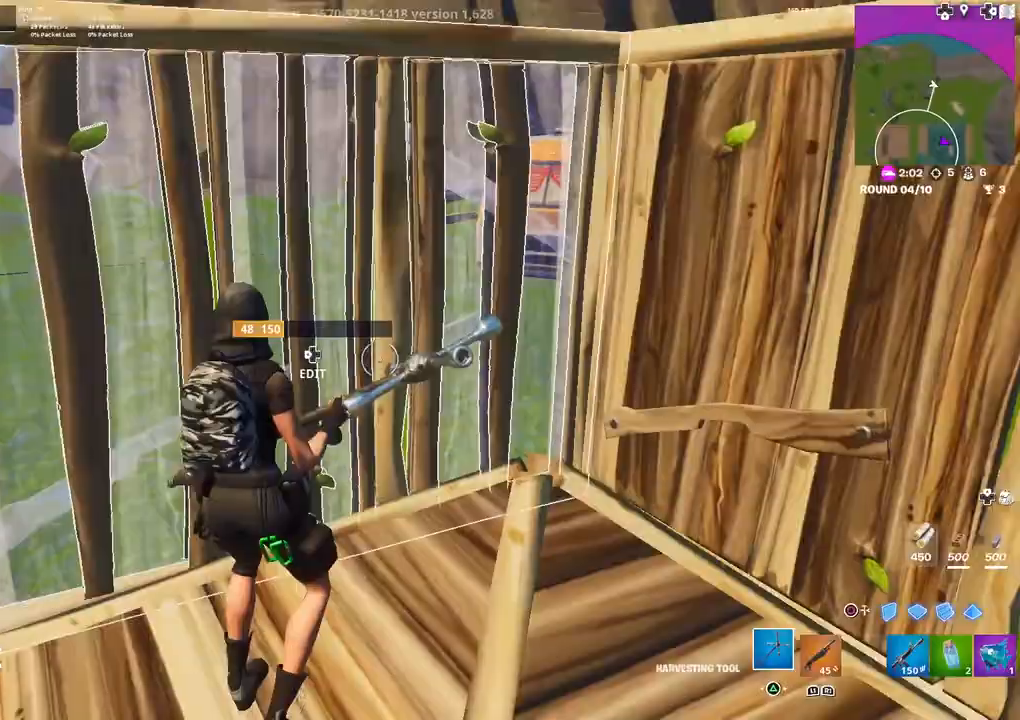
{"buttons": [], "left_stick": "down-right", "right_stick": "center", "events": [[33, "right_stick", "center"], [133, "right_stick", "up"], [150, "DPAD_LEFT", "down"], [250, "DPAD_LEFT", "up"], [367, "left_stick", "down-right"], [500, "right_stick", "center"]]}
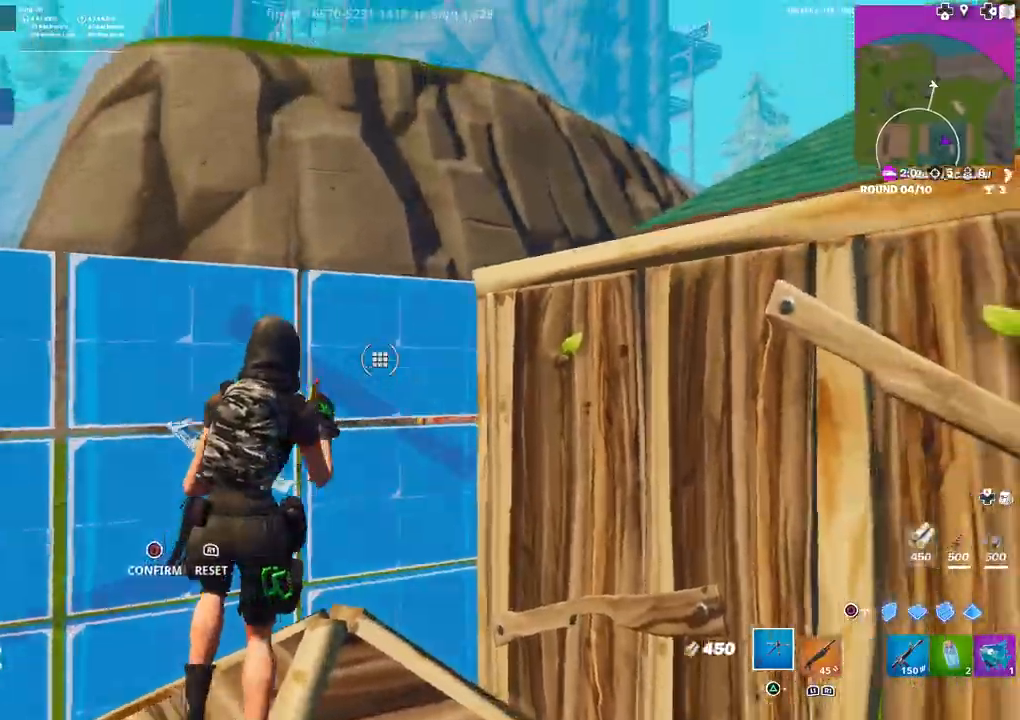
{"buttons": [], "left_stick": "up-left", "right_stick": "center", "events": [[50, "R2", "down"], [50, "left_stick", "center"], [50, "right_stick", "down-left"], [133, "R3", "down"], [150, "right_stick", "up-left"], [183, "R3", "up"], [183, "left_stick", "up-left"], [250, "right_stick", "center"], [283, "R2", "up"], [317, "right_stick", "down"], [433, "right_stick", "left"], [500, "right_stick", "center"]]}
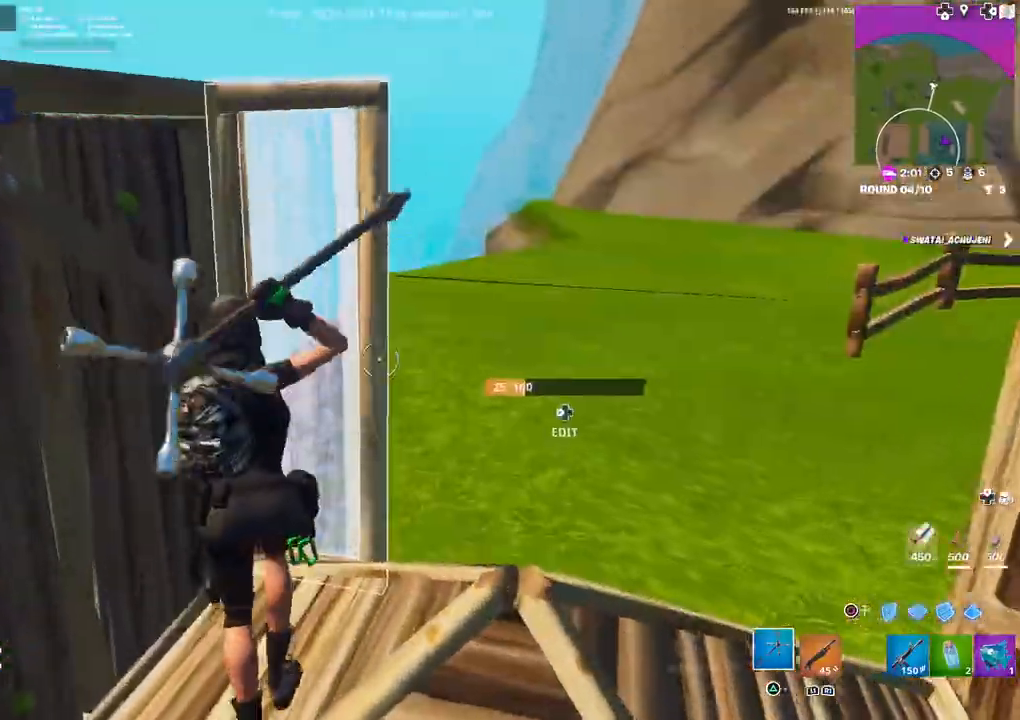
{"buttons": [], "left_stick": "up-right", "right_stick": "center", "events": [[83, "DPAD_LEFT", "down"], [117, "R1", "down"], [133, "CIRCLE", "down"], [167, "left_stick", "center"], [183, "CIRCLE", "up"], [200, "DPAD_LEFT", "up"], [200, "R1", "up"], [233, "left_stick", "right"], [300, "right_stick", "down-right"], [350, "right_stick", "right"], [400, "left_stick", "up-right"], [483, "right_stick", "center"]]}
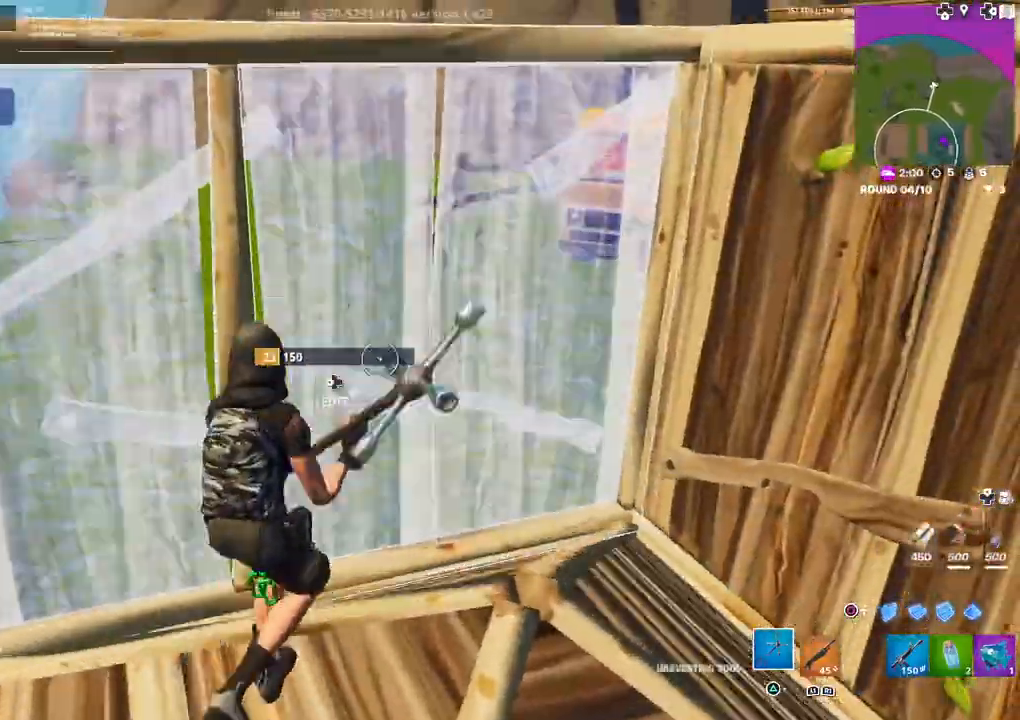
{"buttons": [], "left_stick": "down-right", "right_stick": "up", "events": [[50, "DPAD_LEFT", "down"], [50, "right_stick", "left"], [83, "R2", "down"], [133, "right_stick", "down"], [183, "DPAD_LEFT", "up"], [200, "left_stick", "up-left"], [200, "right_stick", "right"], [267, "R2", "up"], [267, "right_stick", "up"], [283, "left_stick", "down"], [383, "left_stick", "down-right"]]}
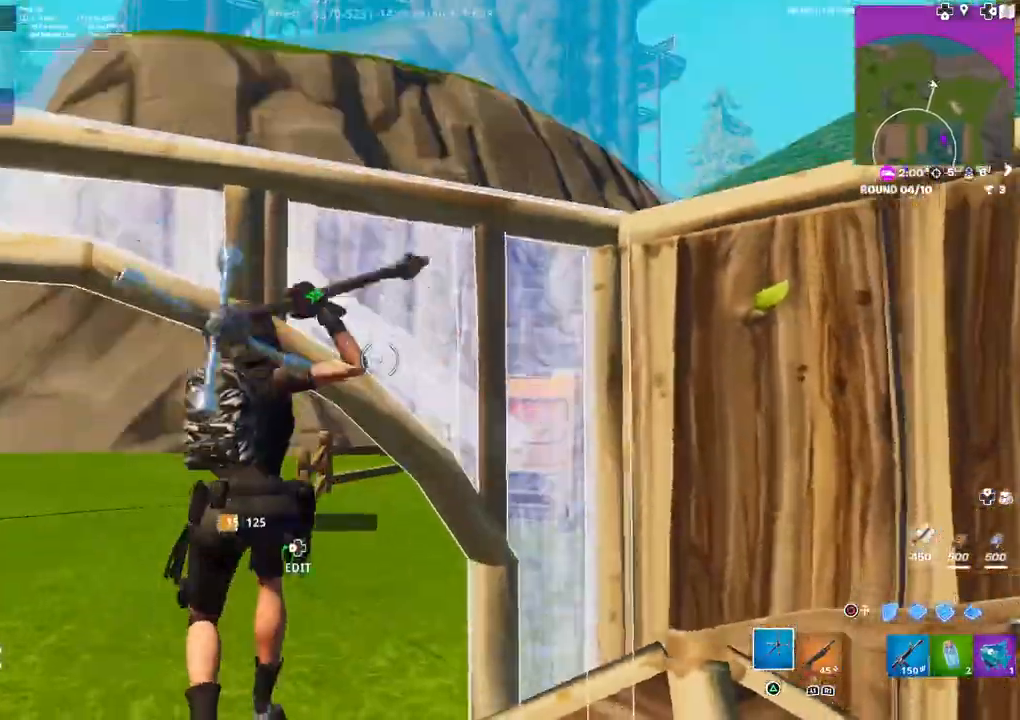
{"buttons": [], "left_stick": "right", "right_stick": "center", "events": [[17, "right_stick", "center"], [67, "DPAD_LEFT", "down"], [67, "R1", "down"], [117, "CIRCLE", "down"], [167, "DPAD_LEFT", "up"], [167, "R1", "up"], [183, "CIRCLE", "up"], [383, "DPAD_LEFT", "down"], [383, "left_stick", "right"], [500, "DPAD_LEFT", "up"]]}
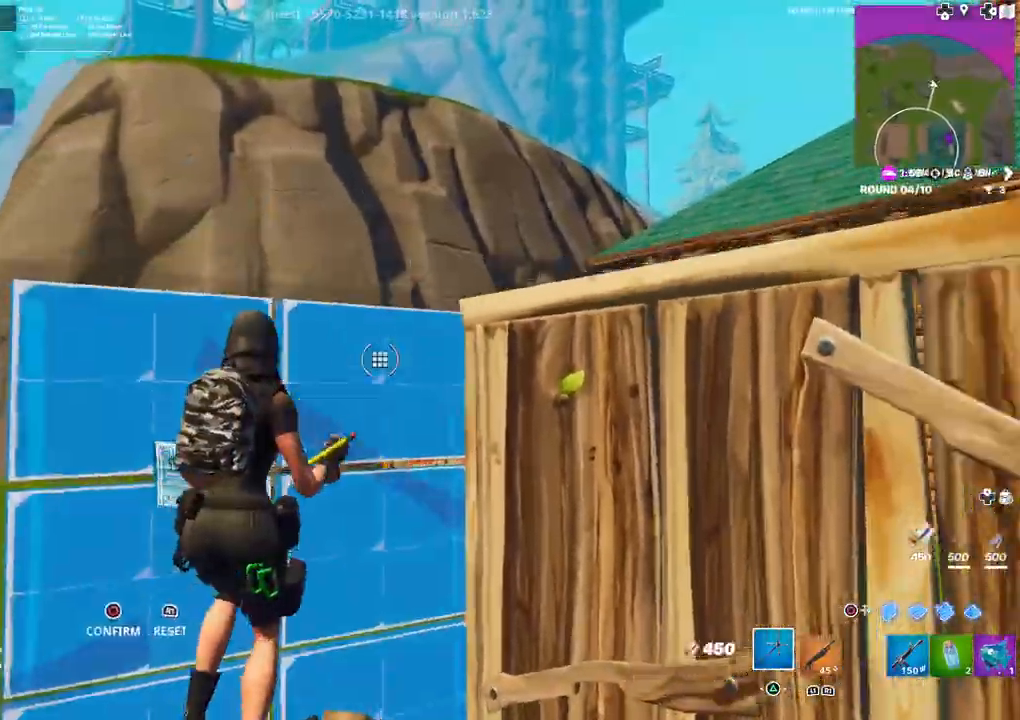
{"buttons": [], "left_stick": "up-left", "right_stick": "down-right", "events": [[17, "right_stick", "left"], [33, "R2", "down"], [50, "CIRCLE", "down"], [100, "CIRCLE", "up"], [133, "right_stick", "down-right"], [167, "left_stick", "center"], [250, "right_stick", "left"], [267, "R2", "up"], [367, "left_stick", "up-left"], [383, "right_stick", "center"], [450, "right_stick", "down-right"]]}
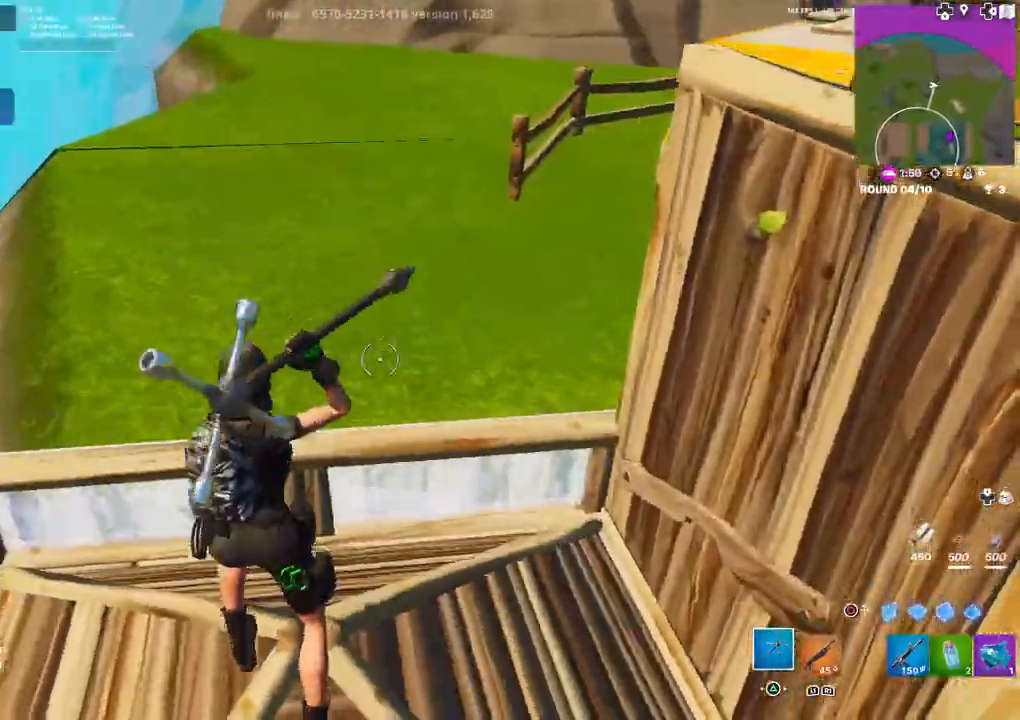
{"buttons": [], "left_stick": "right", "right_stick": "up-right", "events": [[83, "right_stick", "center"], [150, "DPAD_LEFT", "down"], [167, "R1", "down"], [217, "CIRCLE", "down"], [250, "DPAD_LEFT", "up"], [267, "CIRCLE", "up"], [267, "R1", "up"], [283, "left_stick", "right"], [400, "right_stick", "up-right"]]}
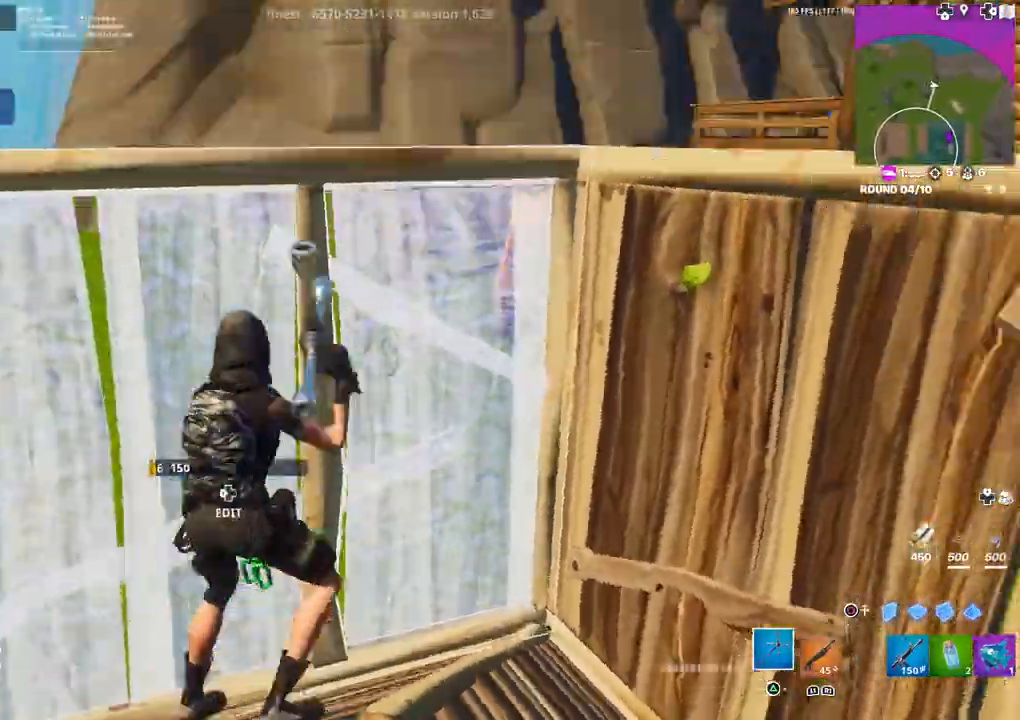
{"buttons": [], "left_stick": "up-left", "right_stick": "down", "events": [[50, "right_stick", "right"], [150, "right_stick", "center"], [167, "DPAD_LEFT", "down"], [233, "left_stick", "left"], [233, "right_stick", "down"], [250, "R2", "down"], [300, "DPAD_LEFT", "up"], [300, "right_stick", "left"], [400, "left_stick", "up-left"], [450, "R2", "up"], [467, "right_stick", "down"]]}
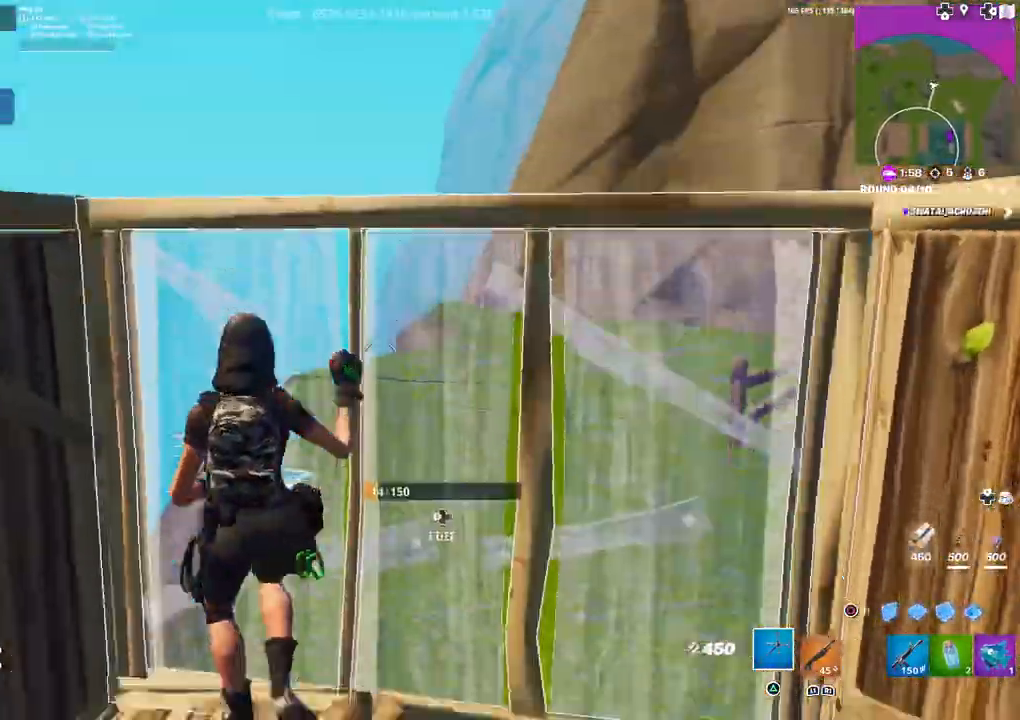
{"buttons": [], "left_stick": "right", "right_stick": "center", "events": [[100, "right_stick", "center"], [133, "DPAD_LEFT", "down"], [183, "R1", "down"], [217, "CIRCLE", "down"], [233, "DPAD_LEFT", "up"], [250, "CIRCLE", "up"], [250, "R1", "up"], [250, "left_stick", "right"], [383, "right_stick", "up-right"], [483, "right_stick", "center"]]}
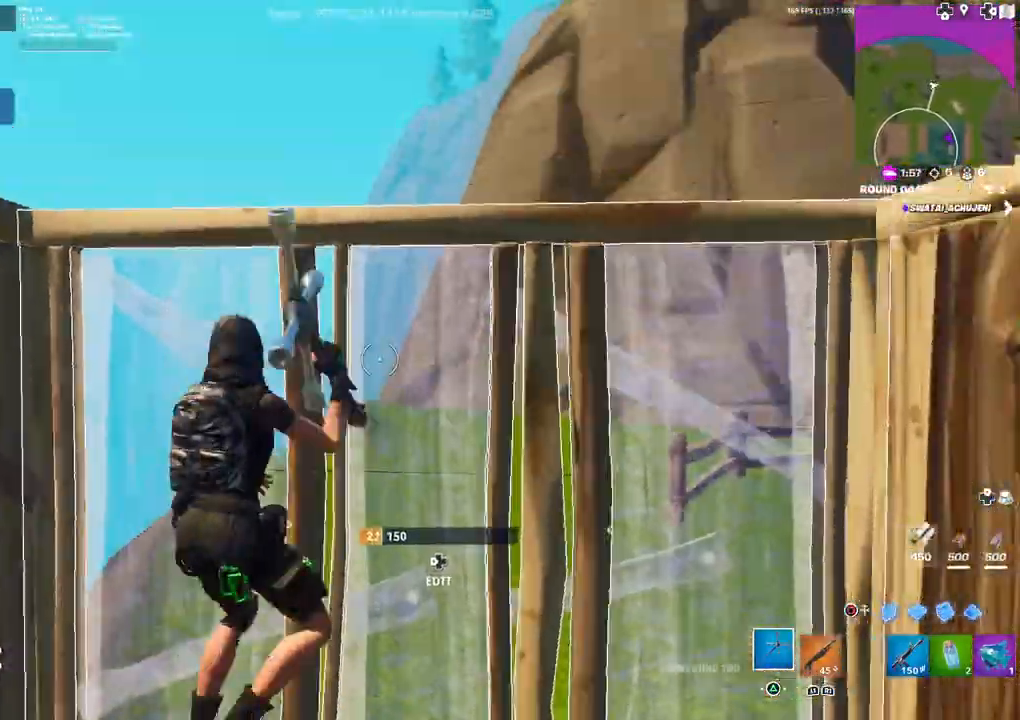
{"buttons": [], "left_stick": "up-left", "right_stick": "center", "events": [[83, "DPAD_LEFT", "down"], [167, "R2", "down"], [167, "right_stick", "right"], [233, "DPAD_LEFT", "up"], [267, "right_stick", "down"], [300, "left_stick", "center"], [333, "R2", "up"], [383, "left_stick", "up-left"], [400, "right_stick", "left"], [450, "right_stick", "center"]]}
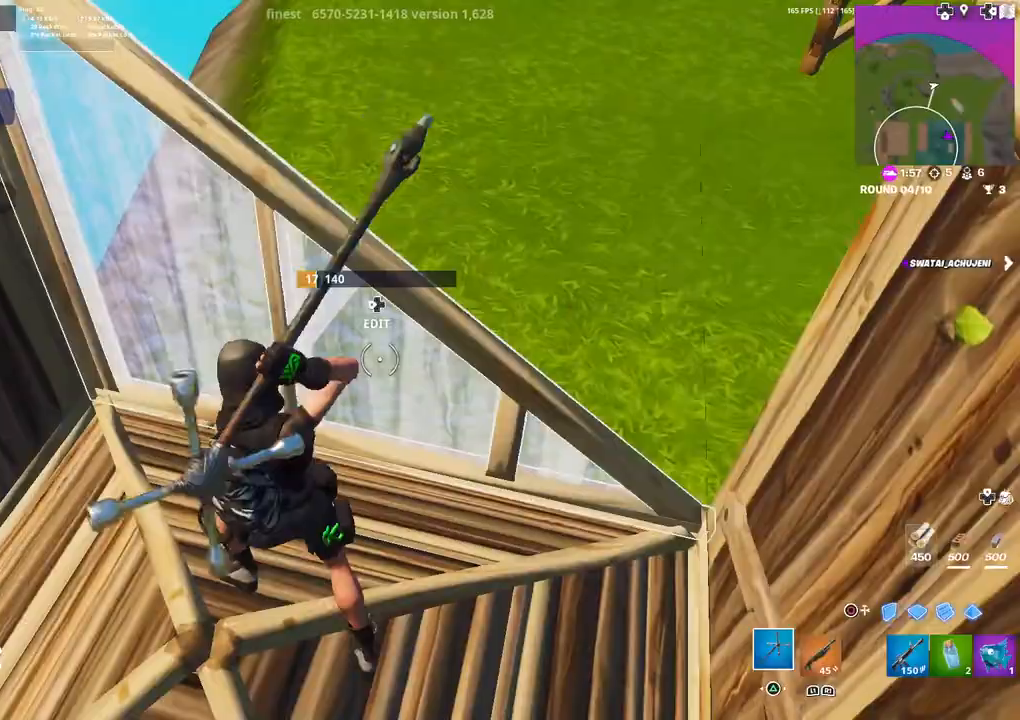
{"buttons": [], "left_stick": "right", "right_stick": "right", "events": [[17, "DPAD_LEFT", "down"], [33, "R1", "down"], [67, "CIRCLE", "down"], [117, "CIRCLE", "up"], [117, "R1", "up"], [133, "DPAD_LEFT", "up"], [183, "left_stick", "up-right"], [233, "left_stick", "right"], [233, "right_stick", "up-right"], [367, "right_stick", "center"], [500, "right_stick", "right"]]}
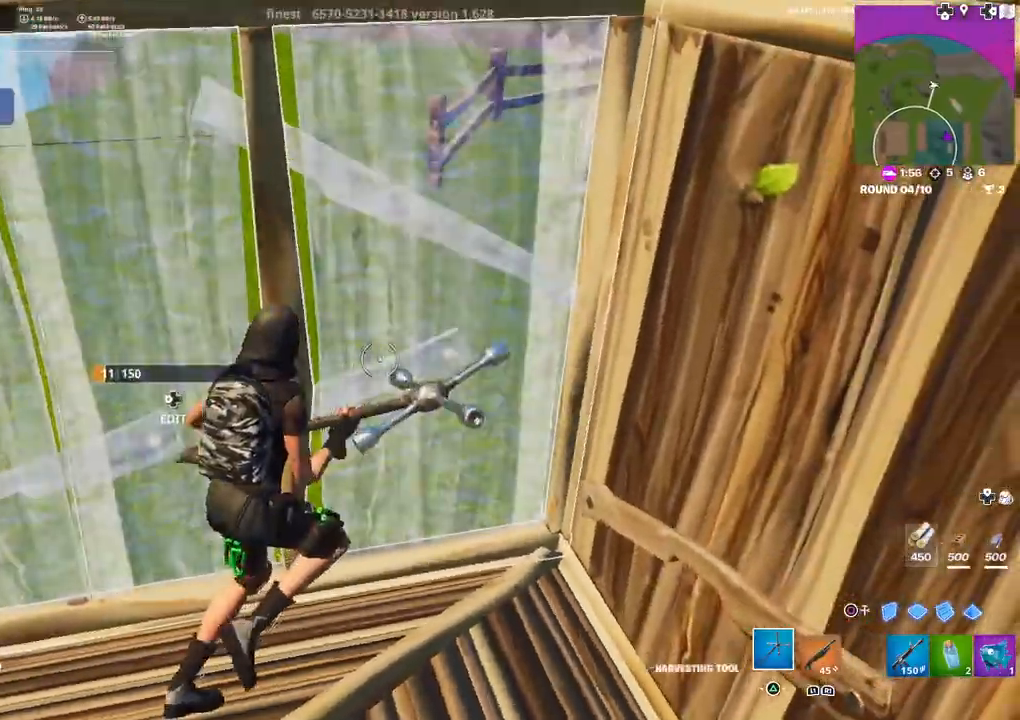
{"buttons": [], "left_stick": "up-left", "right_stick": "center", "events": [[33, "DPAD_LEFT", "down"], [100, "R2", "down"], [117, "right_stick", "up-left"], [183, "DPAD_LEFT", "up"], [217, "right_stick", "down-left"], [267, "R2", "up"], [267, "left_stick", "center"], [267, "right_stick", "down"], [367, "right_stick", "right"], [417, "right_stick", "center"], [467, "left_stick", "up-left"]]}
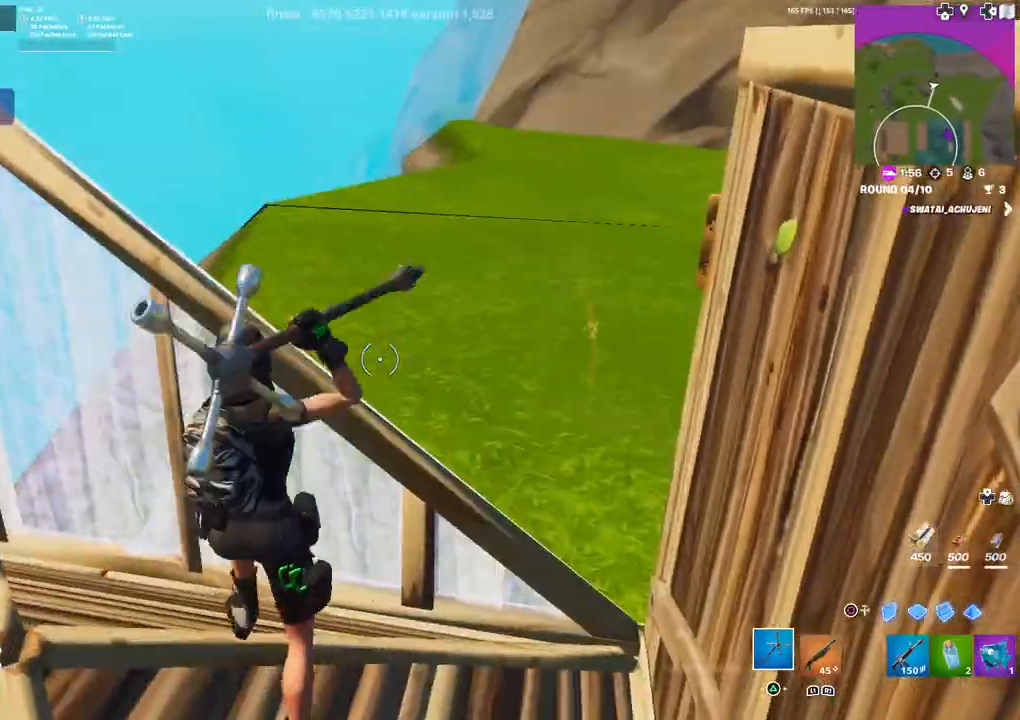
{"buttons": [], "left_stick": "down", "right_stick": "center", "events": [[33, "right_stick", "left"], [133, "DPAD_LEFT", "down"], [167, "R1", "down"], [217, "CIRCLE", "down"], [250, "DPAD_LEFT", "up"], [250, "R1", "up"], [267, "CIRCLE", "up"], [283, "left_stick", "down-left"], [333, "left_stick", "down"], [417, "right_stick", "up-right"], [500, "right_stick", "center"]]}
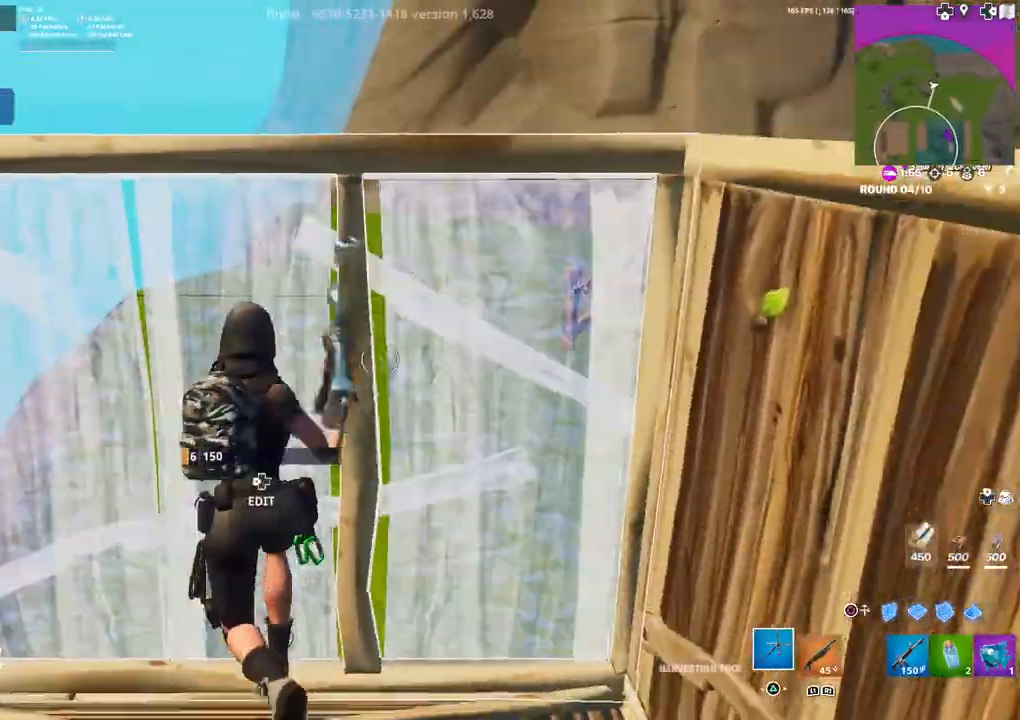
{"buttons": ["DPAD_LEFT"], "left_stick": "up-right", "right_stick": "center", "events": [[83, "left_stick", "right"], [167, "right_stick", "down-right"], [233, "left_stick", "up-right"], [267, "right_stick", "center"], [433, "DPAD_LEFT", "down"]]}
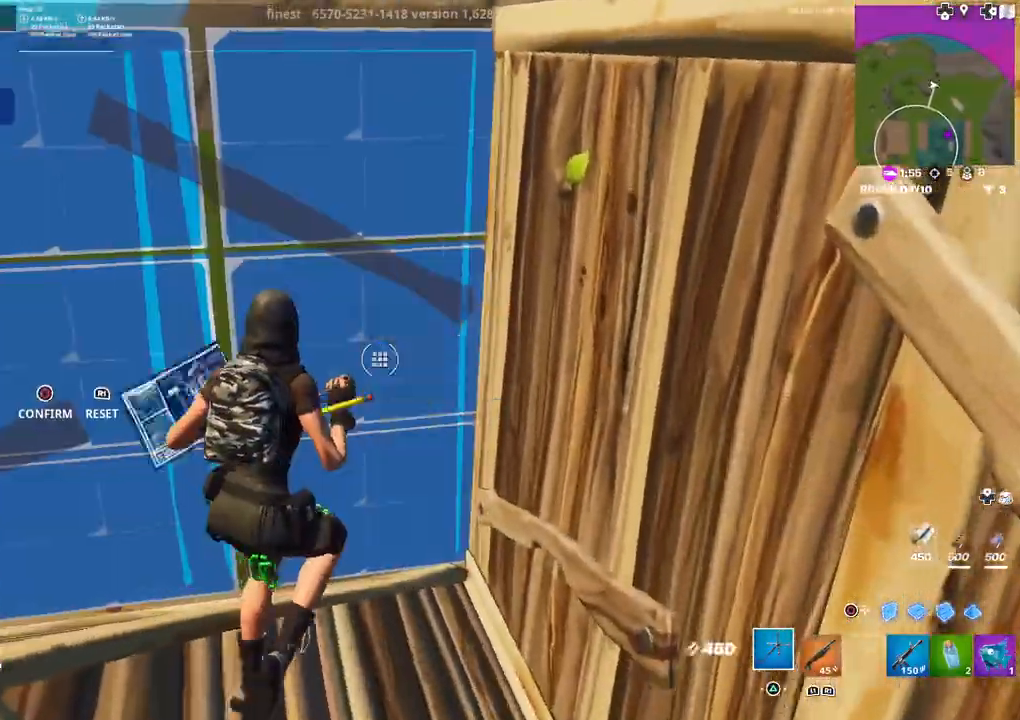
{"buttons": [], "left_stick": "left", "right_stick": "down-right", "events": [[17, "R2", "down"], [17, "right_stick", "up-left"], [50, "left_stick", "up-left"], [100, "DPAD_LEFT", "up"], [150, "R2", "up"], [150, "right_stick", "down"], [167, "left_stick", "left"], [250, "right_stick", "center"], [333, "right_stick", "down-right"]]}
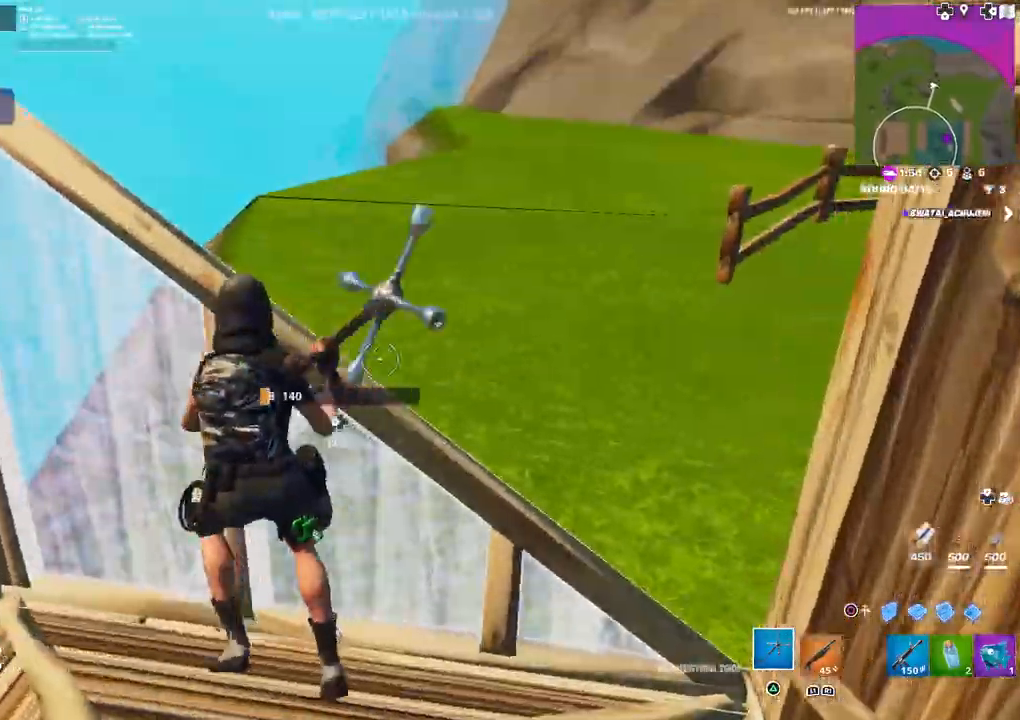
{"buttons": ["CIRCLE", "R1", "DPAD_LEFT"], "left_stick": "down-right", "right_stick": "center", "events": [[50, "right_stick", "center"], [200, "left_stick", "down"], [250, "left_stick", "down-right"], [383, "DPAD_LEFT", "down"], [467, "CIRCLE", "down"], [483, "R1", "down"]]}
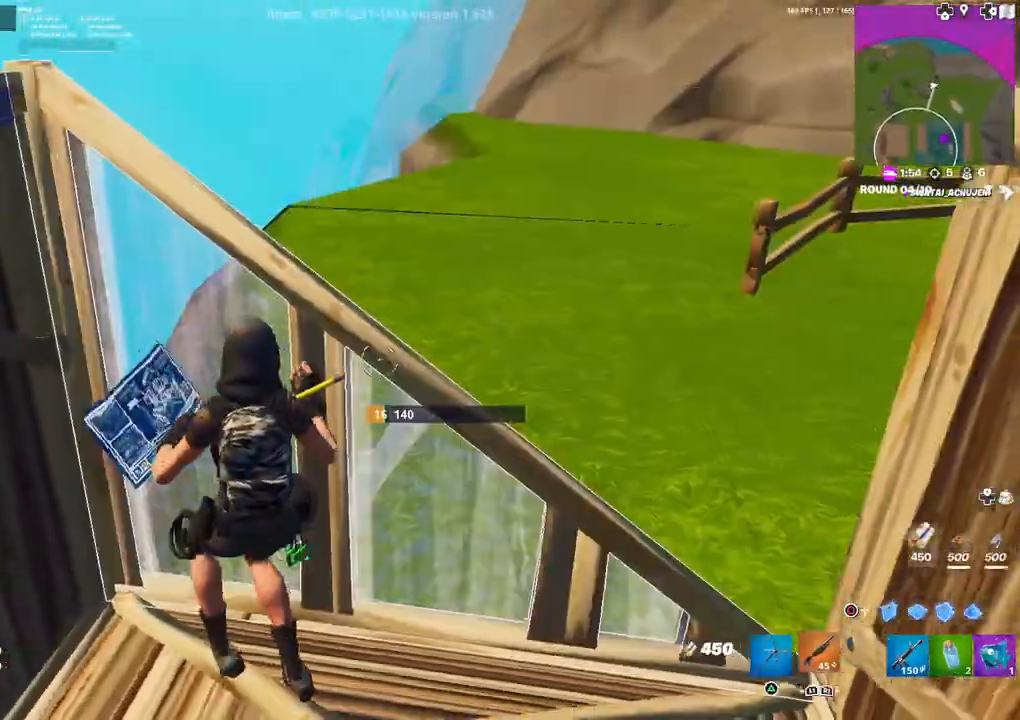
{"buttons": [], "left_stick": "left", "right_stick": "left", "events": [[33, "DPAD_LEFT", "up"], [100, "left_stick", "right"], [117, "CIRCLE", "up"], [150, "R1", "up"], [217, "right_stick", "right"], [300, "right_stick", "center"], [333, "left_stick", "center"], [383, "left_stick", "left"], [383, "right_stick", "left"]]}
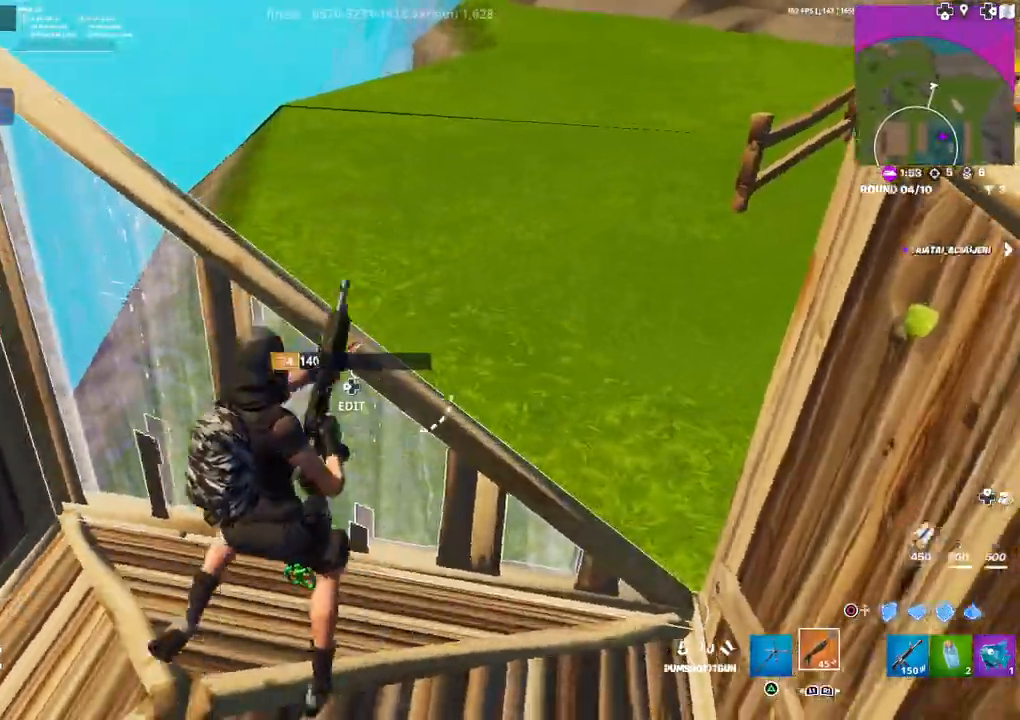
{"buttons": [], "left_stick": "left", "right_stick": "center", "events": [[67, "DPAD_LEFT", "down"], [100, "left_stick", "up-left"], [117, "R1", "down"], [200, "DPAD_LEFT", "up"], [200, "R1", "up"], [200, "right_stick", "center"], [300, "left_stick", "right"], [500, "left_stick", "left"]]}
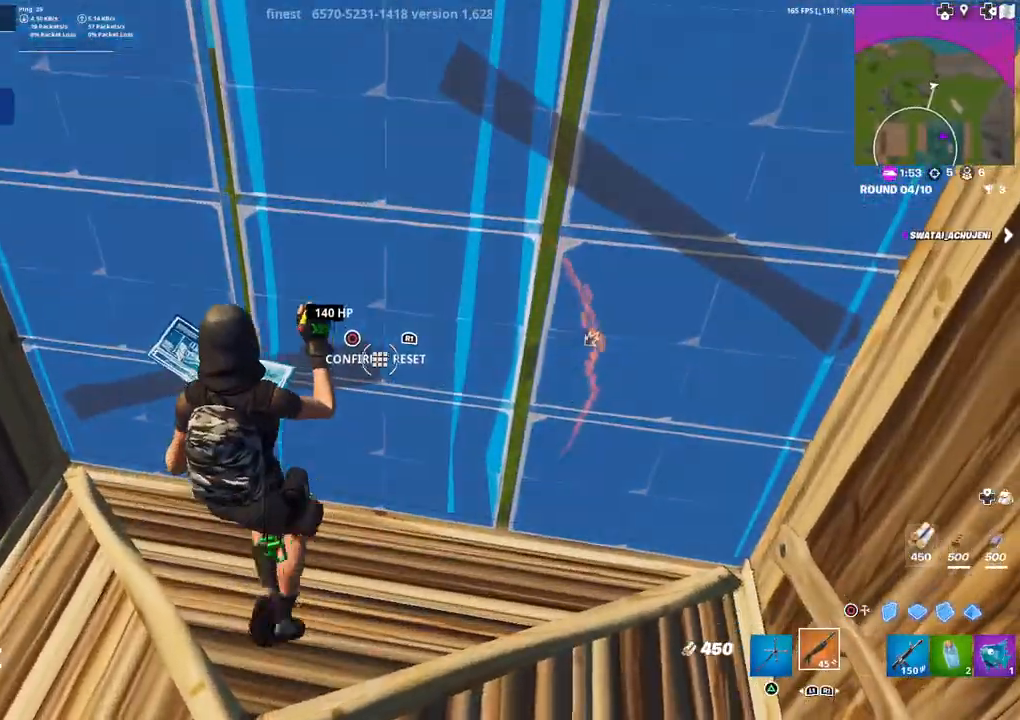
{"buttons": [], "left_stick": "right", "right_stick": "center", "events": [[100, "CIRCLE", "down"], [133, "CIRCLE", "up"], [133, "left_stick", "center"], [283, "left_stick", "right"], [283, "right_stick", "up-right"], [400, "right_stick", "center"]]}